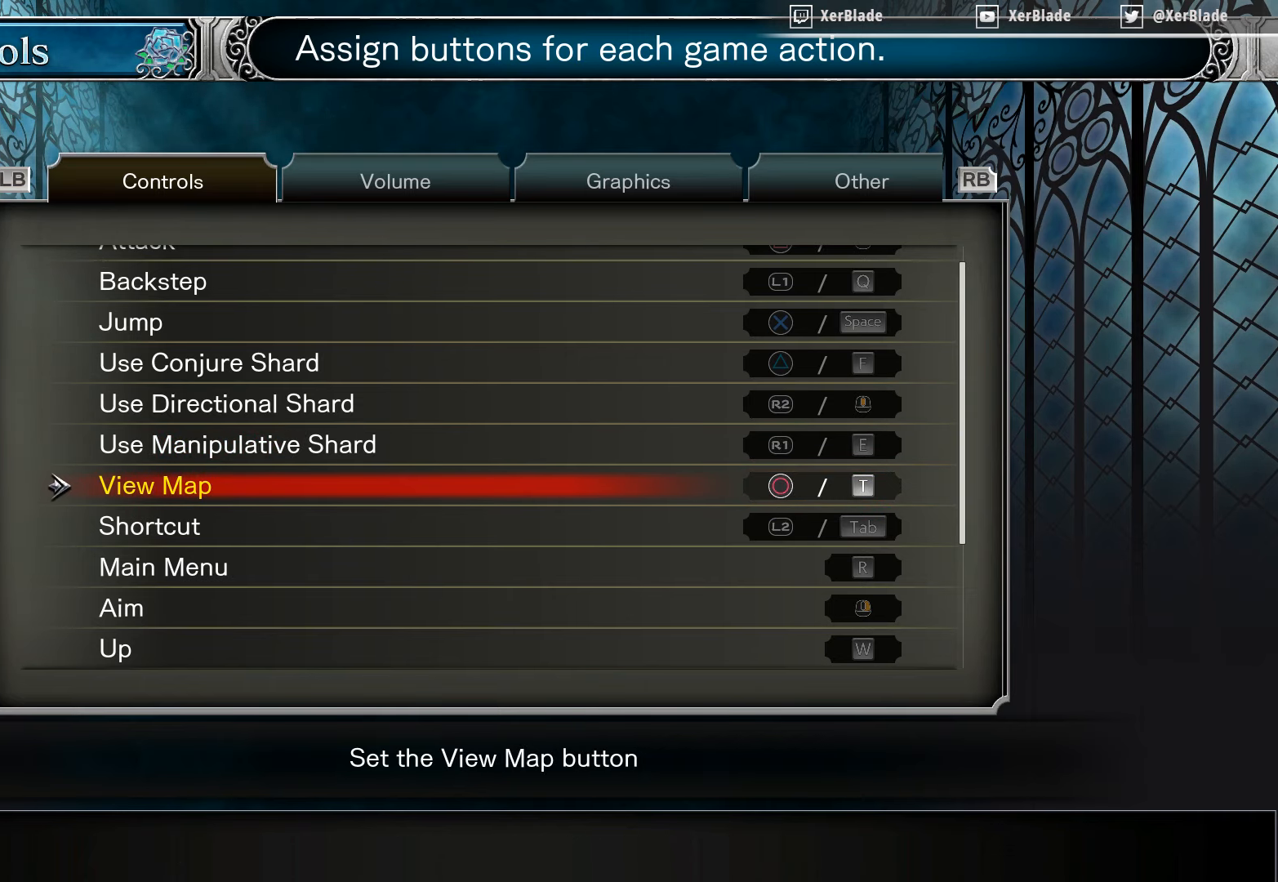
Gameplay with a controller (PlayStation layout); each line is a JSON object with the inputs held at the frame after it. "events" lists button and stick changes between this image and that frame as [ms after this image, input, new state], when the widget could be followed in between. Not read: left_stick.
{"buttons": [], "right_stick": "center", "events": [[33, "SELECT", "down"], [183, "SELECT", "up"]]}
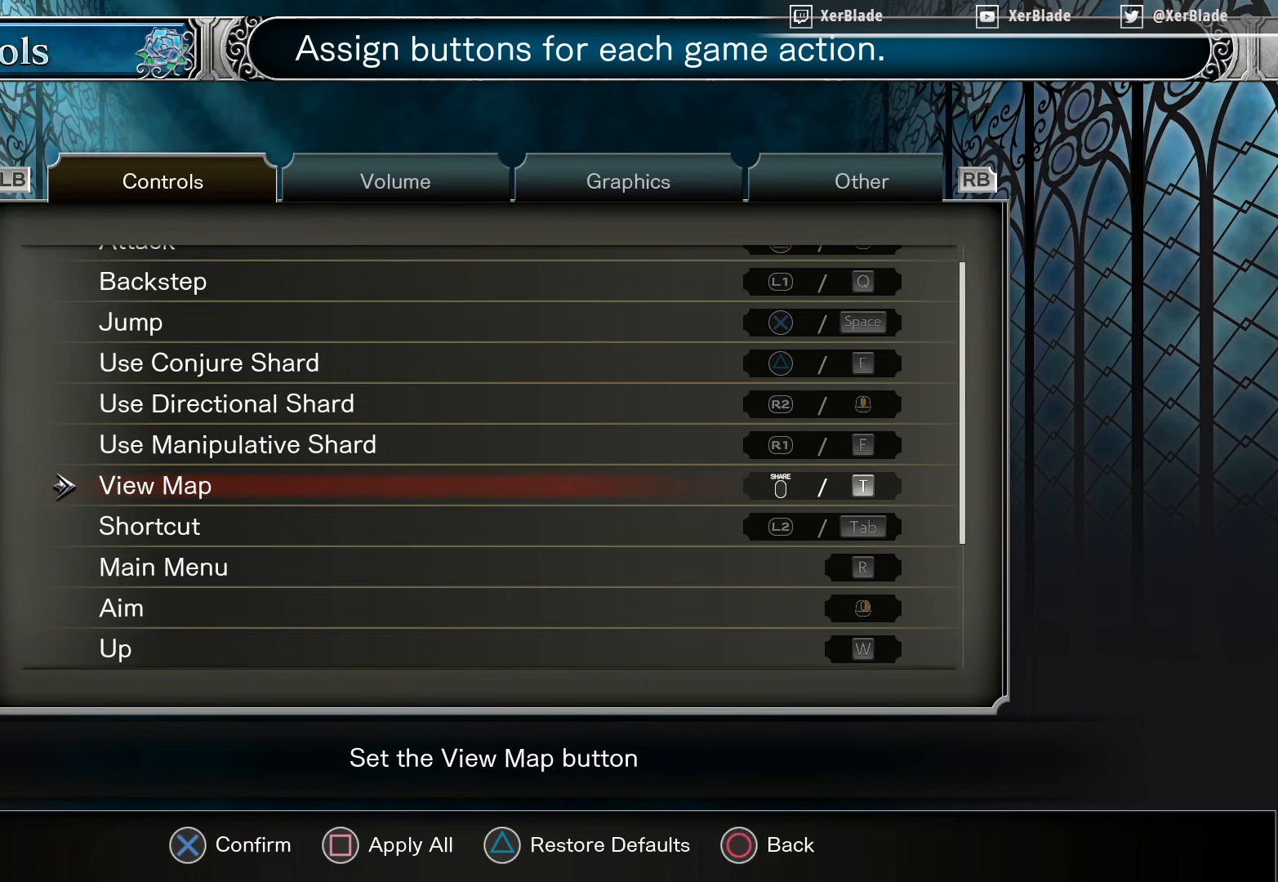
{"buttons": [], "right_stick": "center", "events": [[217, "DPAD_DOWN", "down"], [417, "DPAD_DOWN", "up"]]}
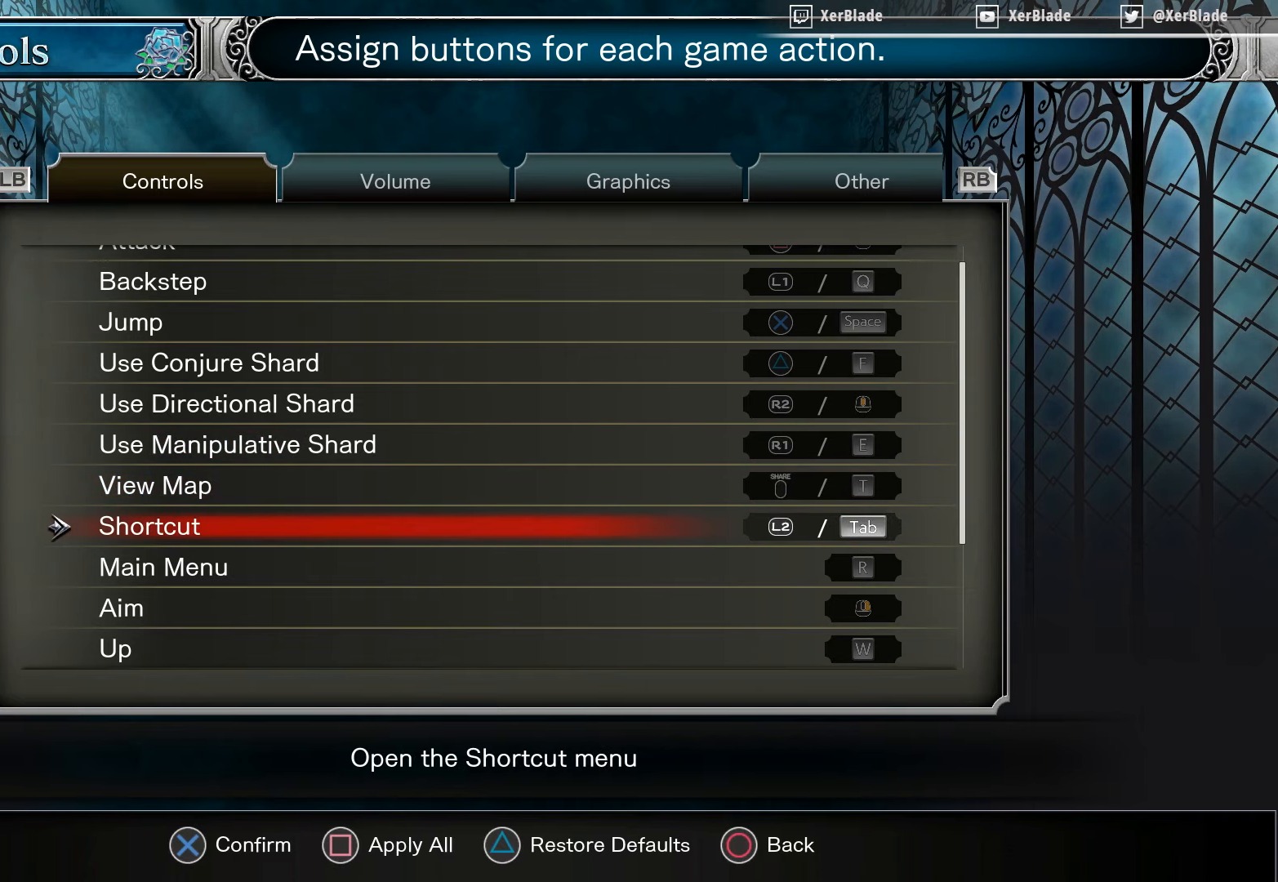
{"buttons": [], "right_stick": "center", "events": []}
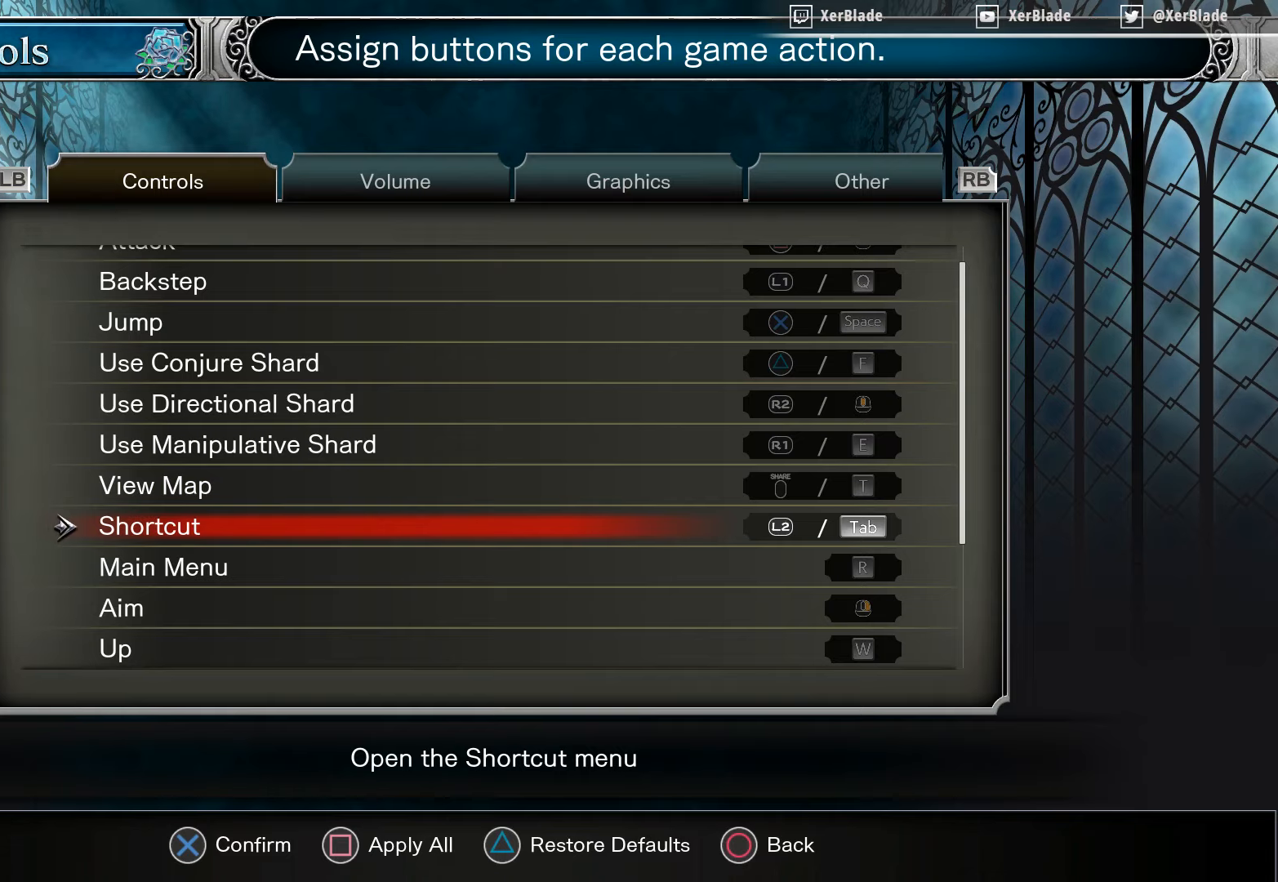
{"buttons": [], "right_stick": "center", "events": []}
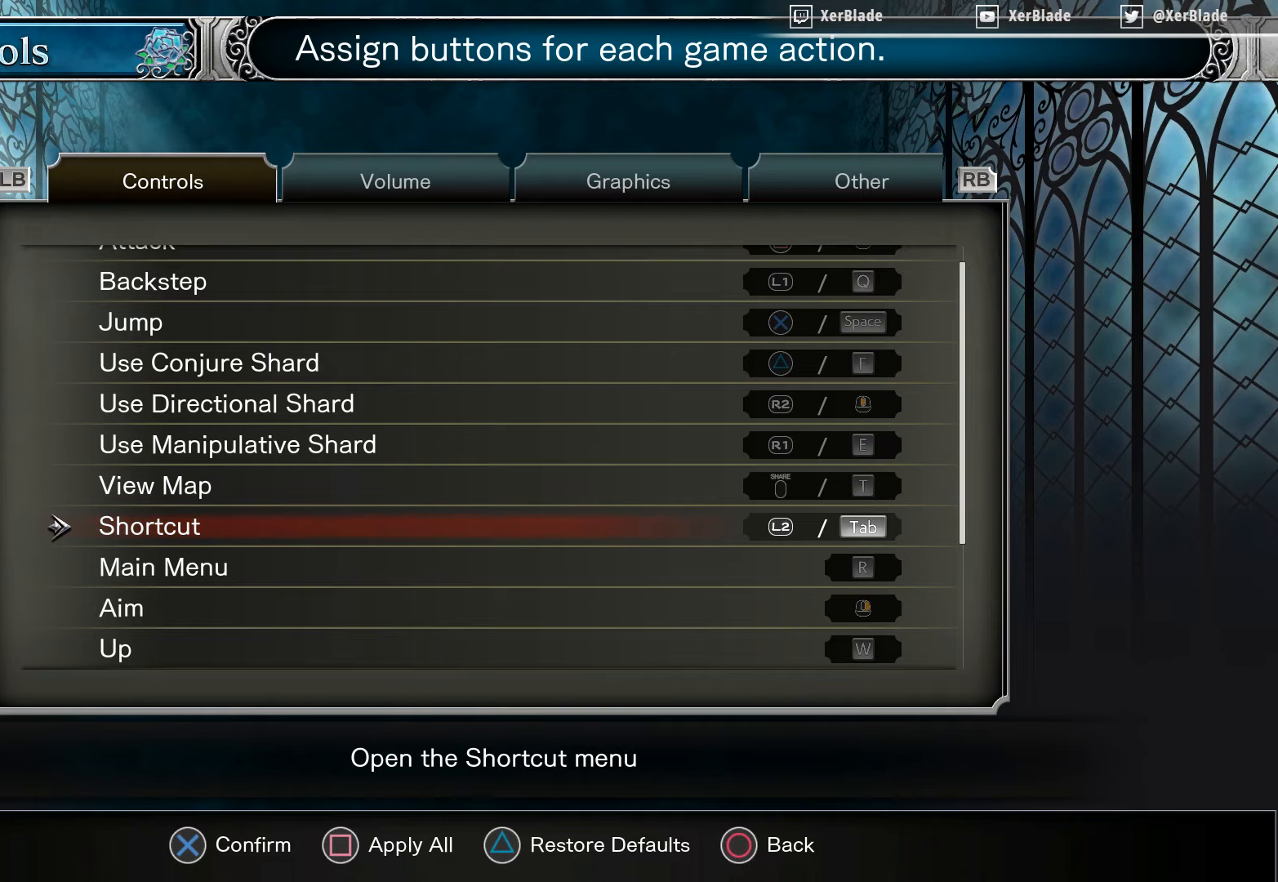
{"buttons": [], "right_stick": "center", "events": [[200, "CIRCLE", "down"], [350, "CIRCLE", "up"]]}
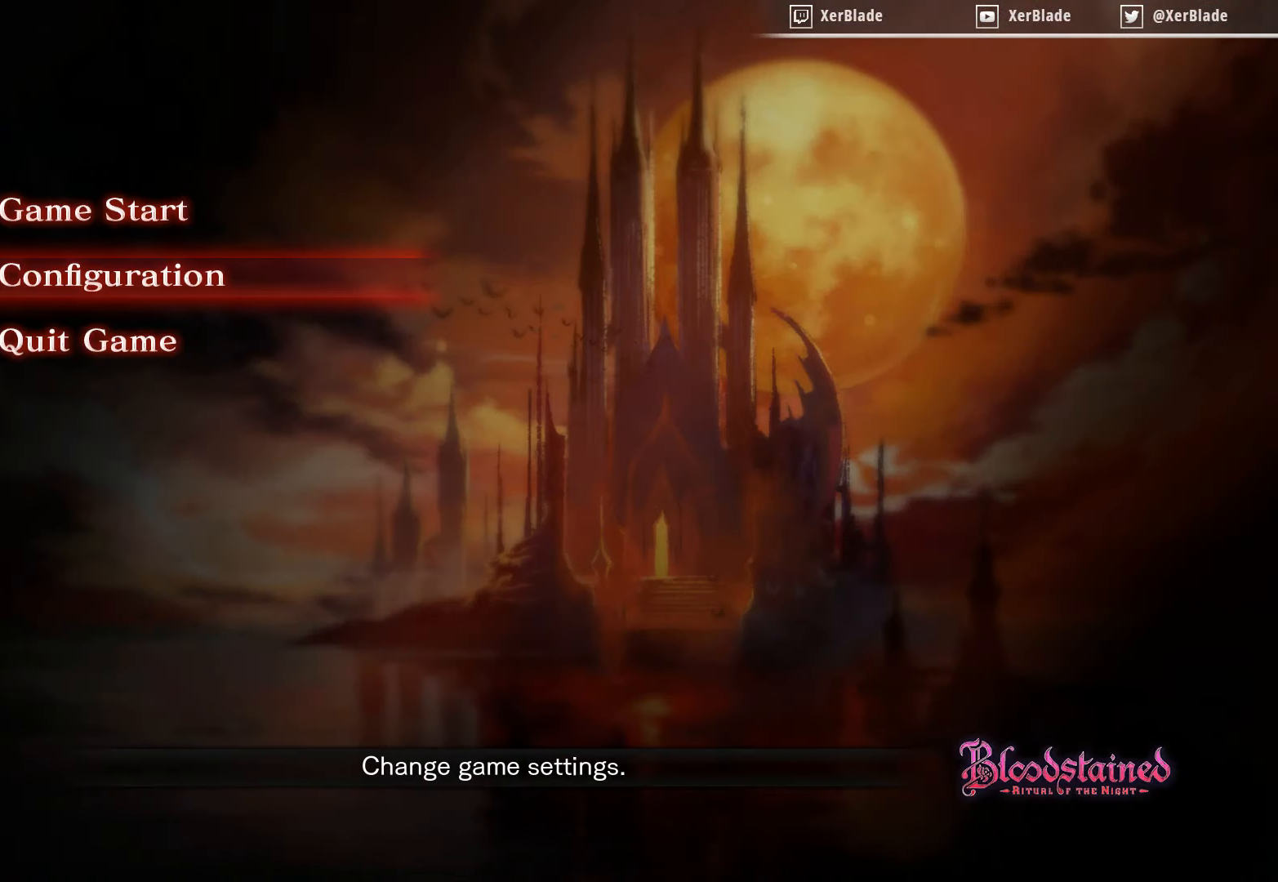
{"buttons": [], "right_stick": "center", "events": []}
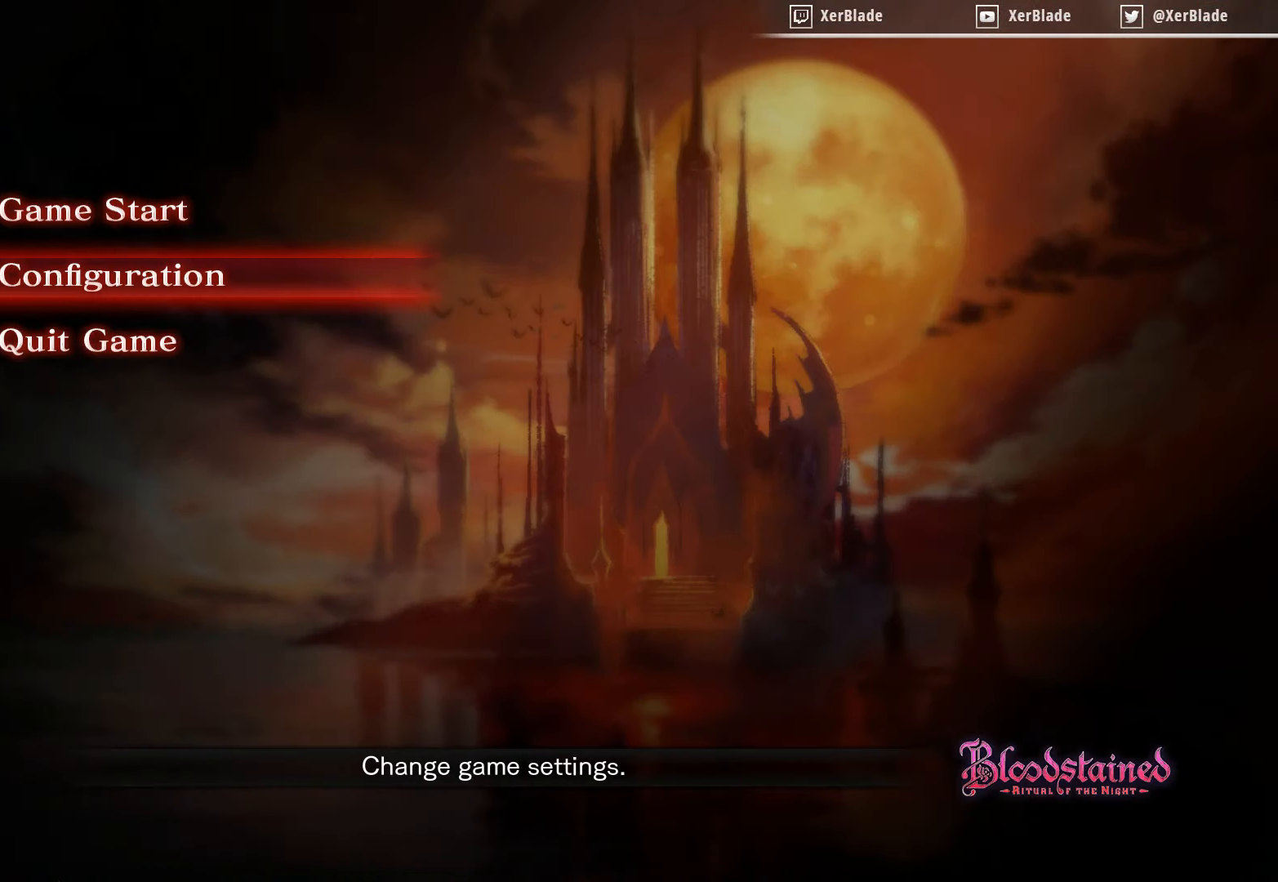
{"buttons": [], "right_stick": "center", "events": []}
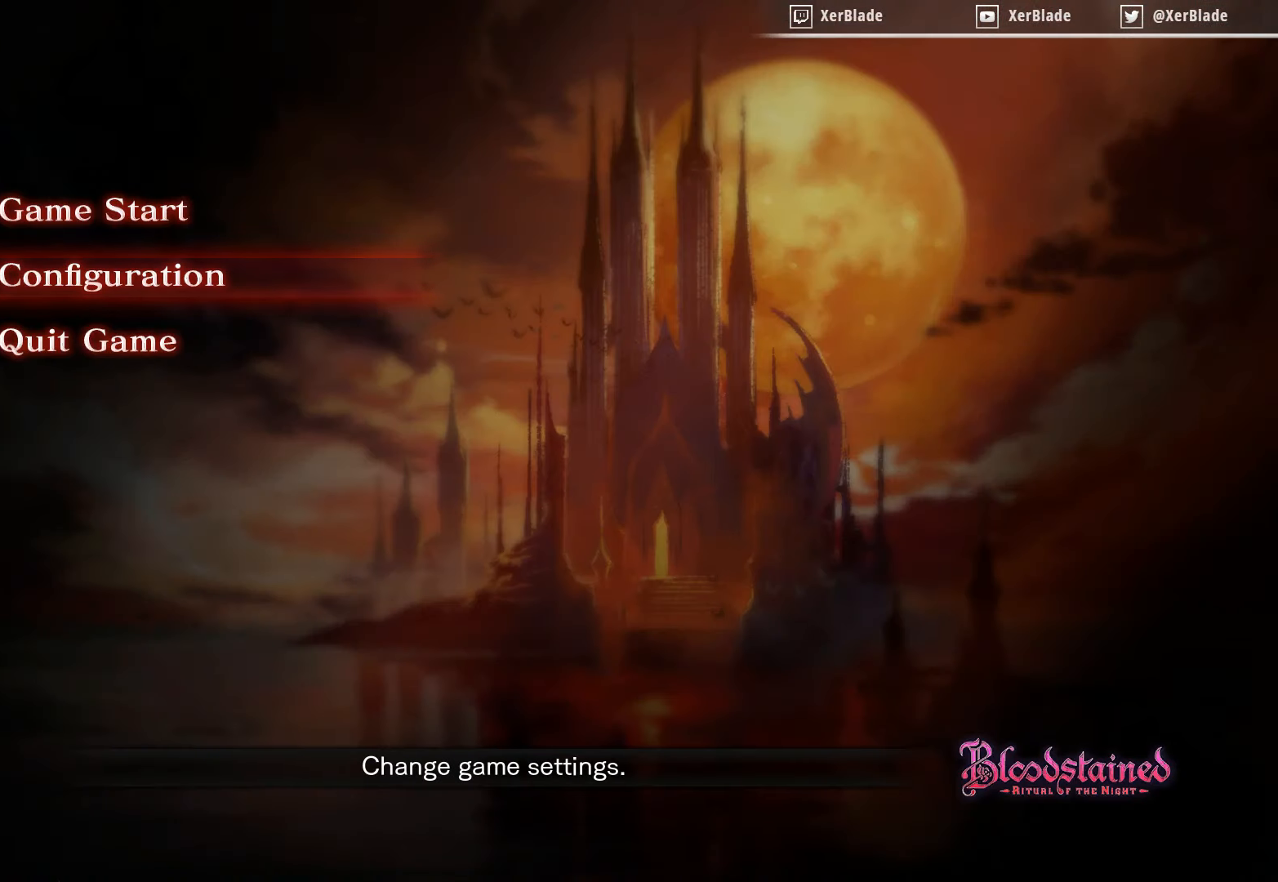
{"buttons": [], "right_stick": "center", "events": []}
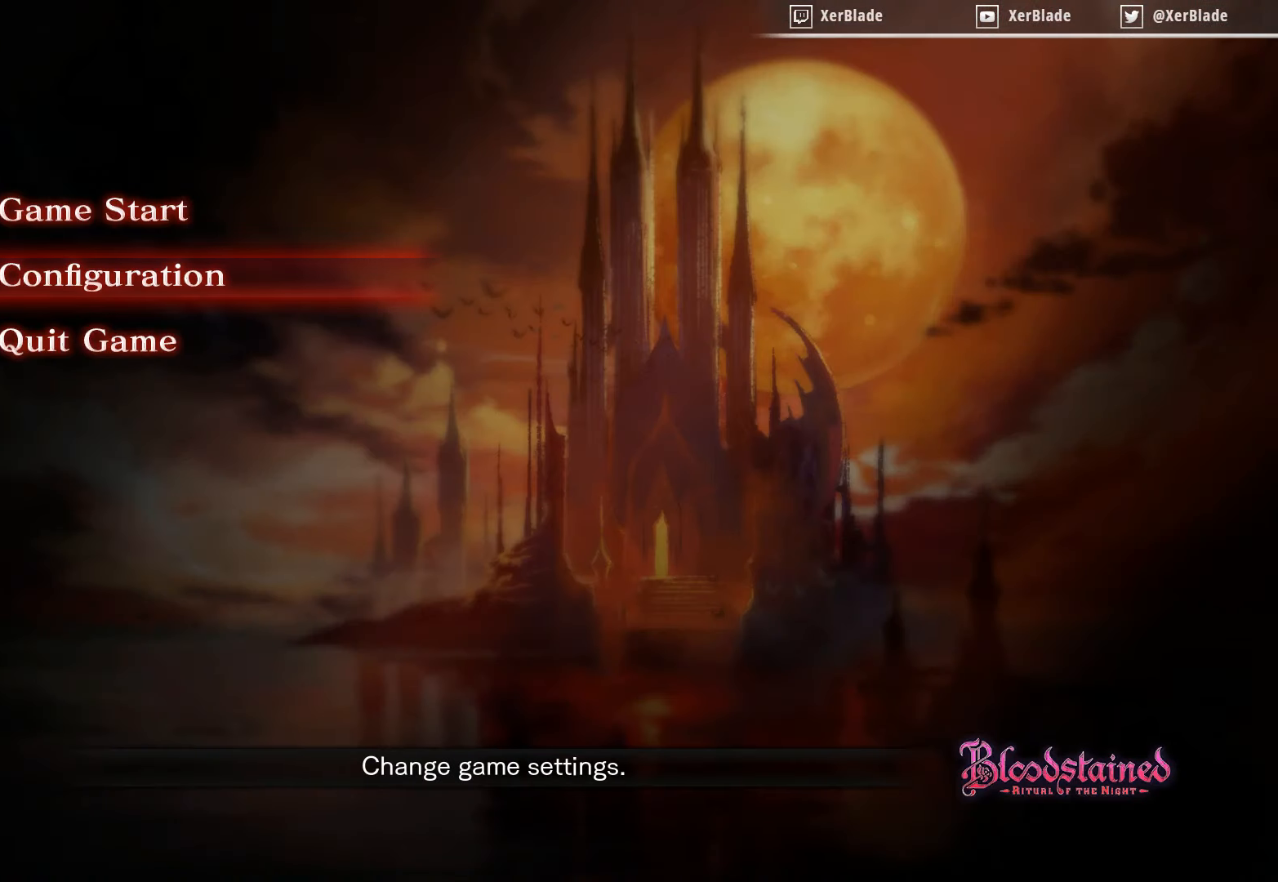
{"buttons": [], "right_stick": "center", "events": []}
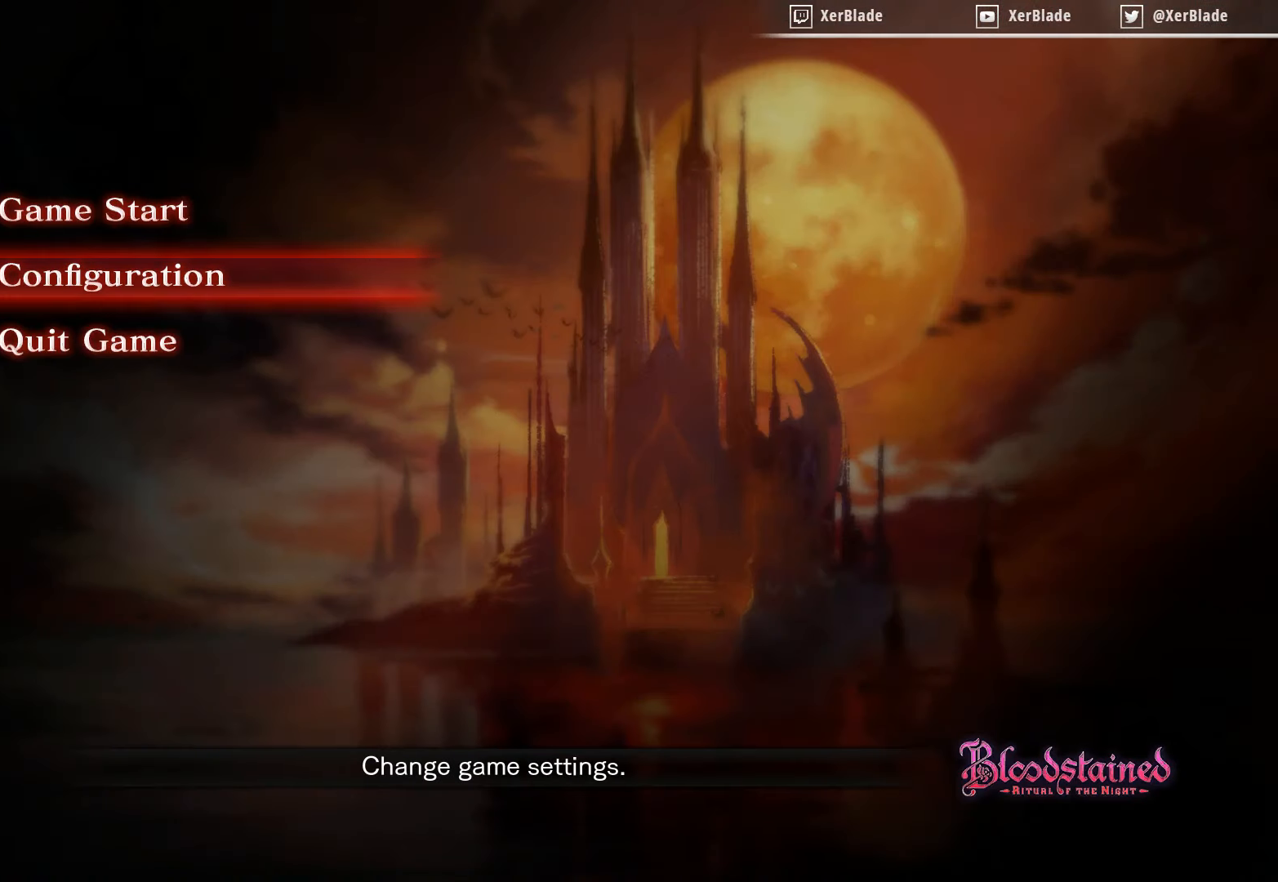
{"buttons": [], "right_stick": "center", "events": []}
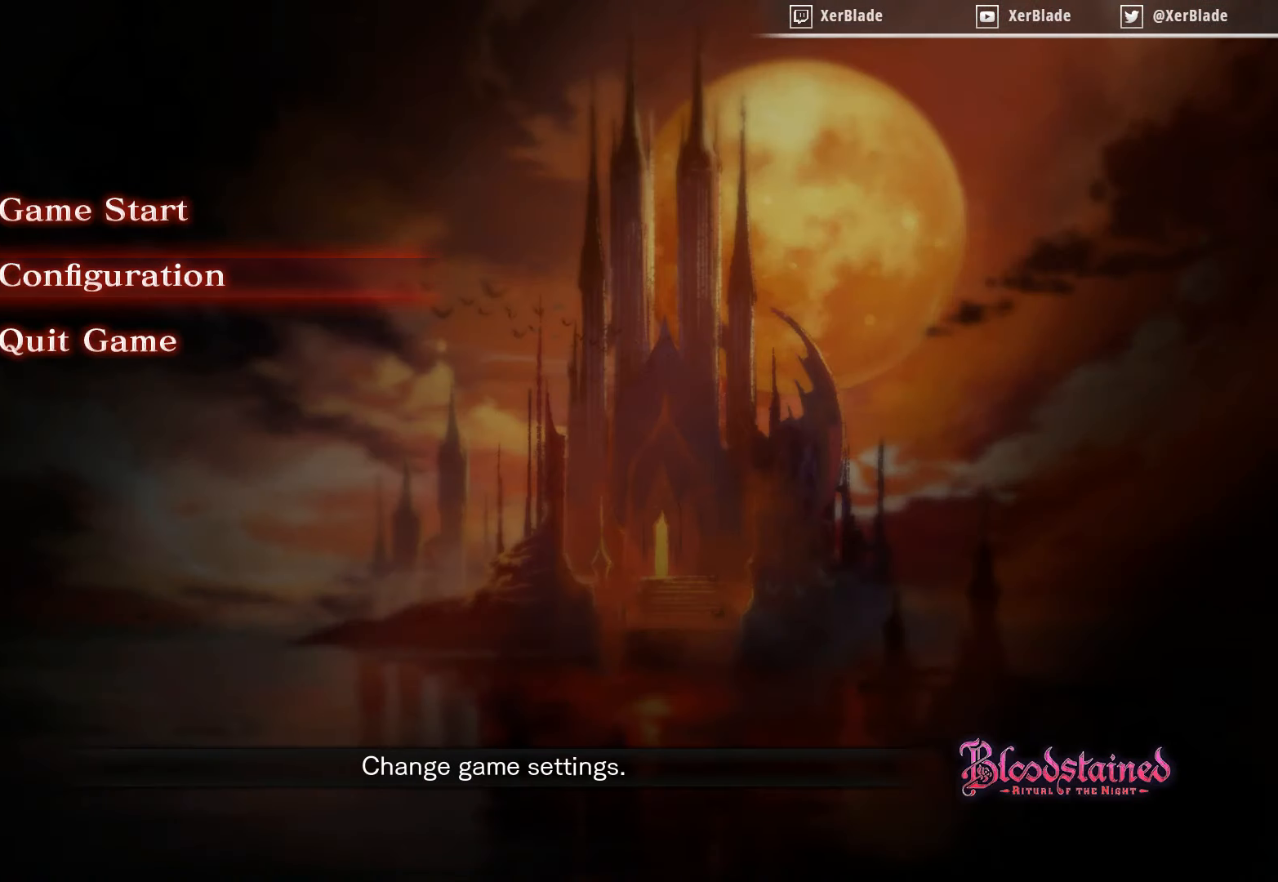
{"buttons": ["DPAD_UP"], "right_stick": "center", "events": [[417, "DPAD_UP", "down"]]}
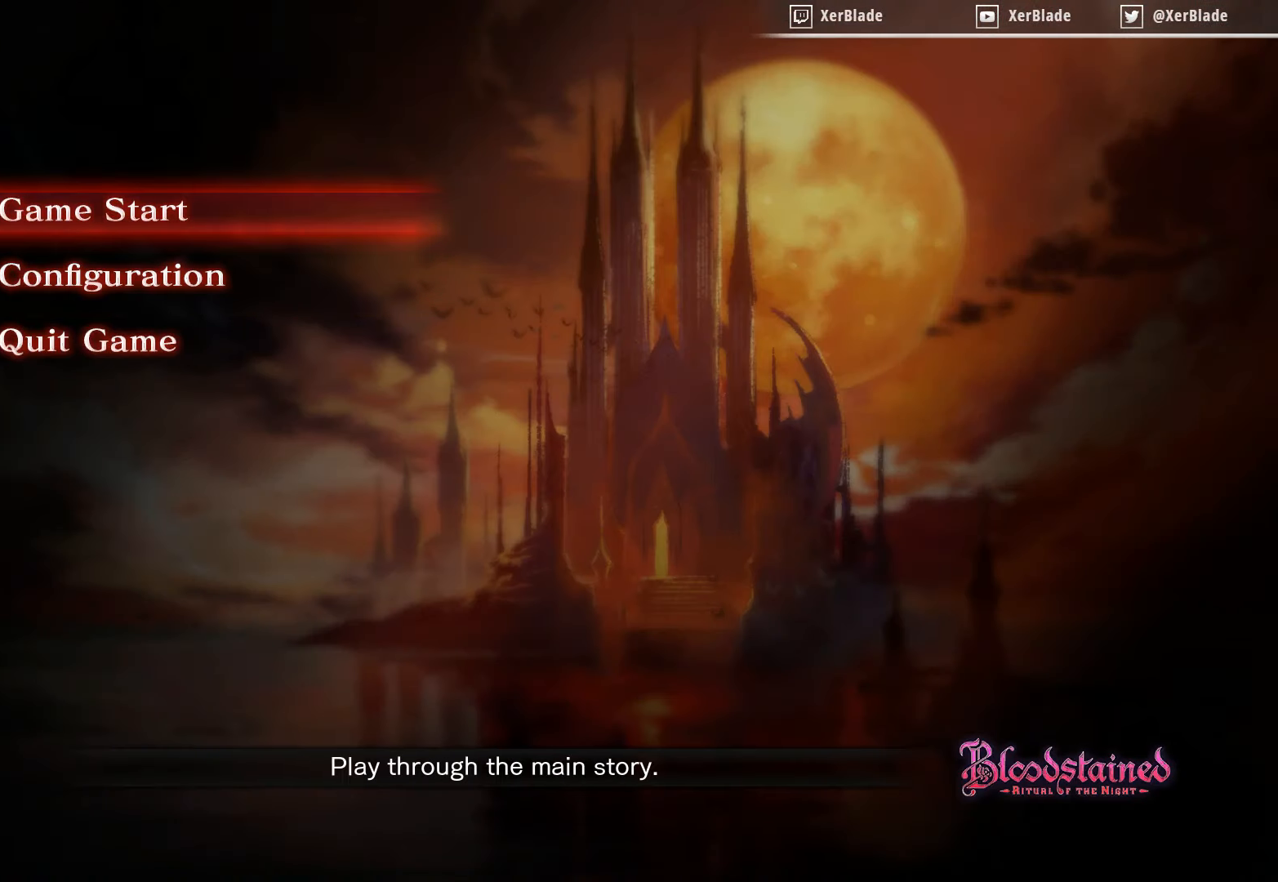
{"buttons": [], "right_stick": "center", "events": [[17, "DPAD_UP", "up"]]}
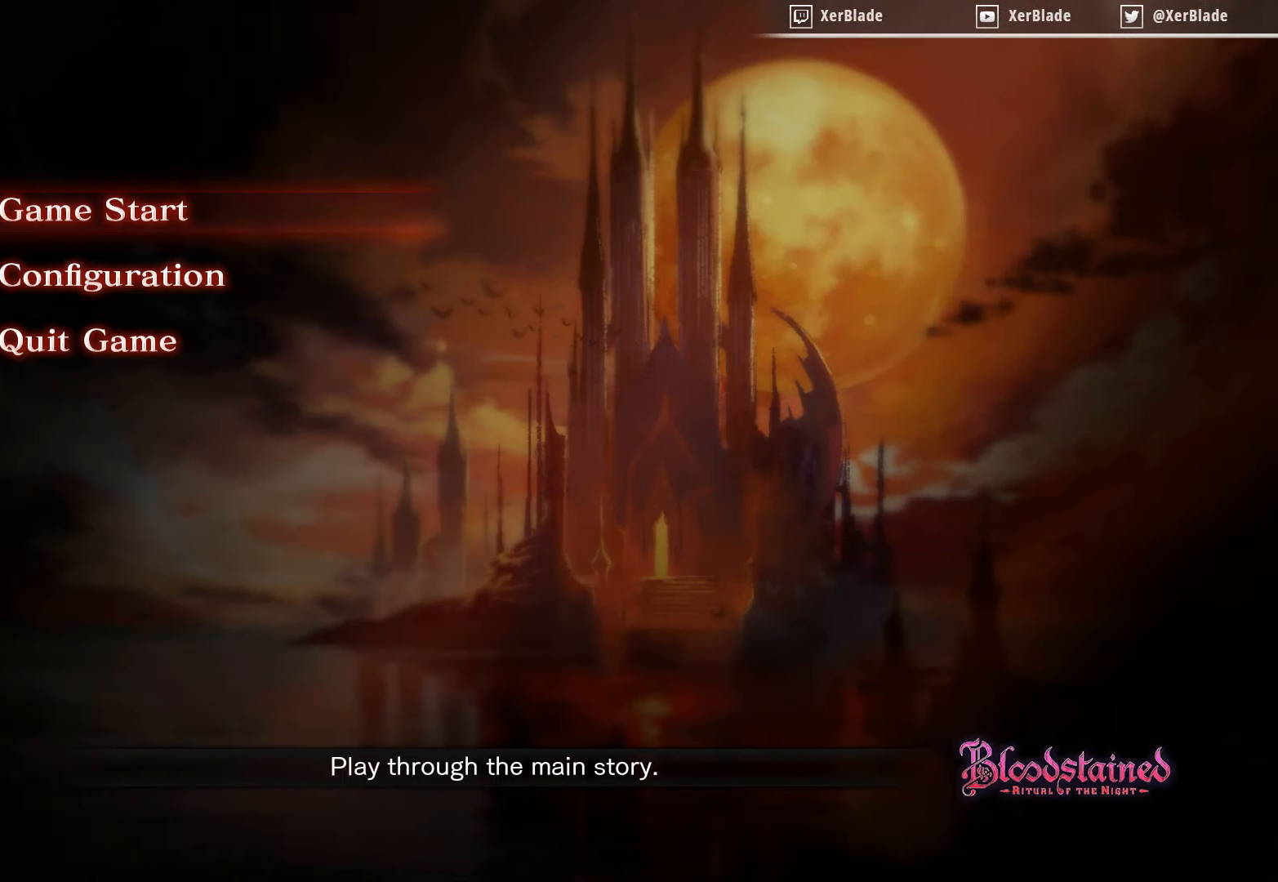
{"buttons": [], "right_stick": "center", "events": []}
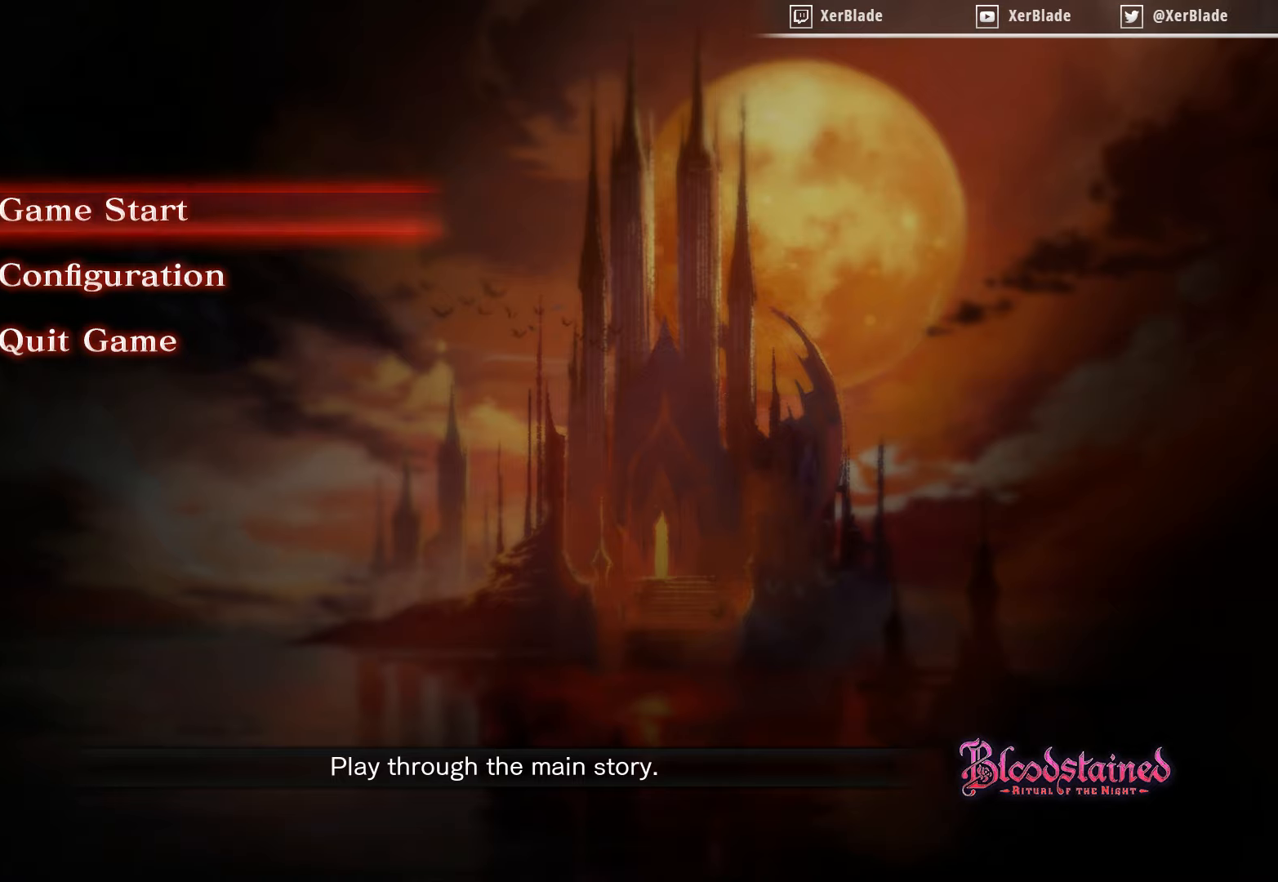
{"buttons": [], "right_stick": "center", "events": []}
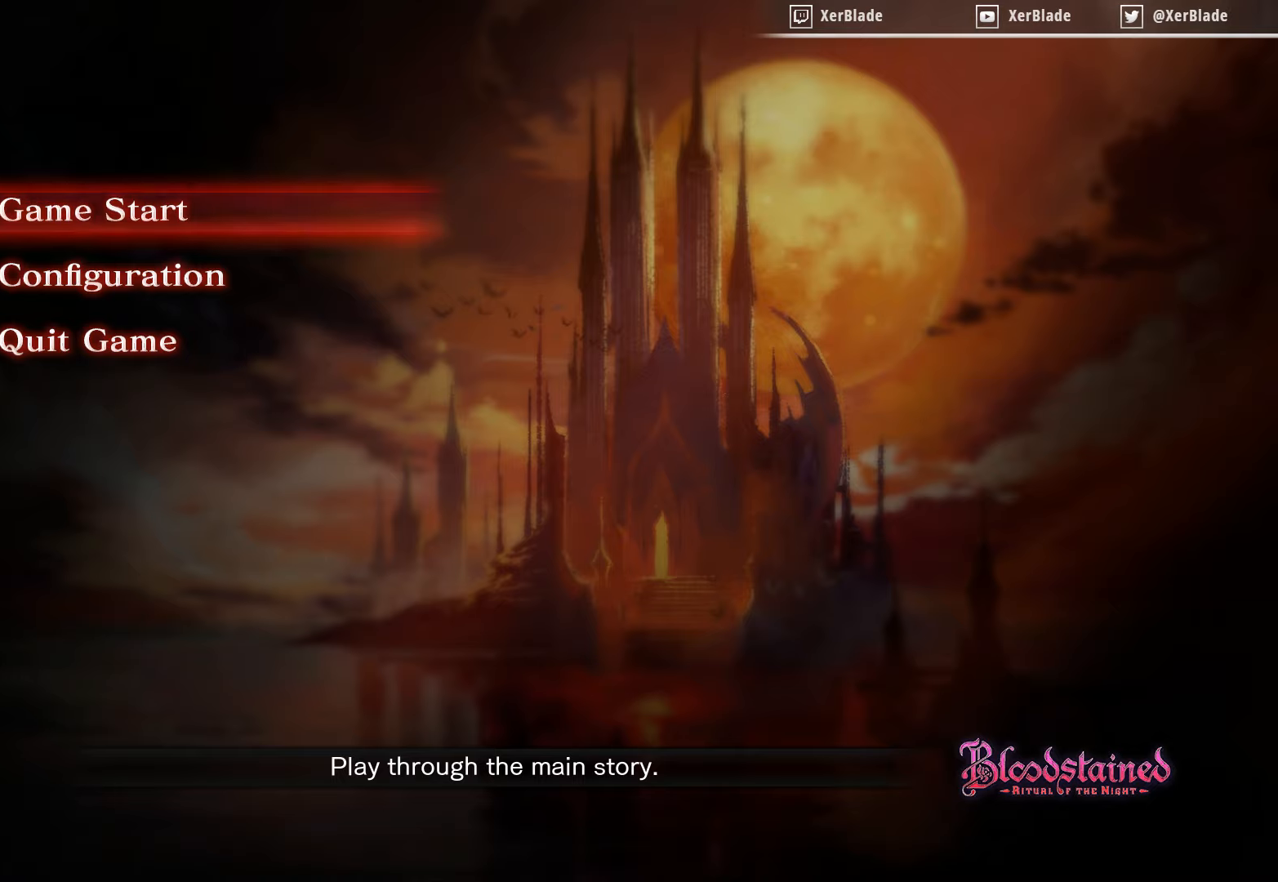
{"buttons": [], "right_stick": "center", "events": []}
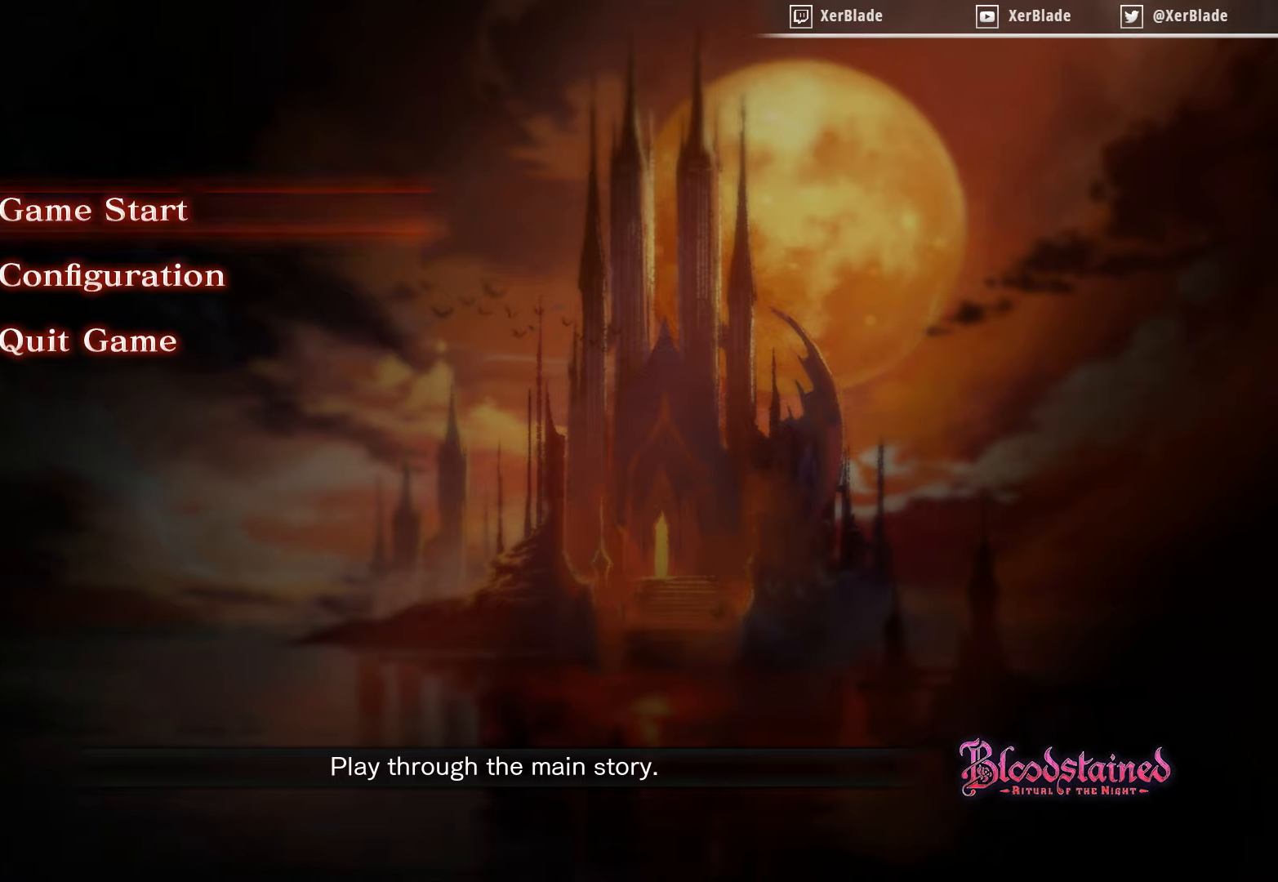
{"buttons": [], "right_stick": "center", "events": []}
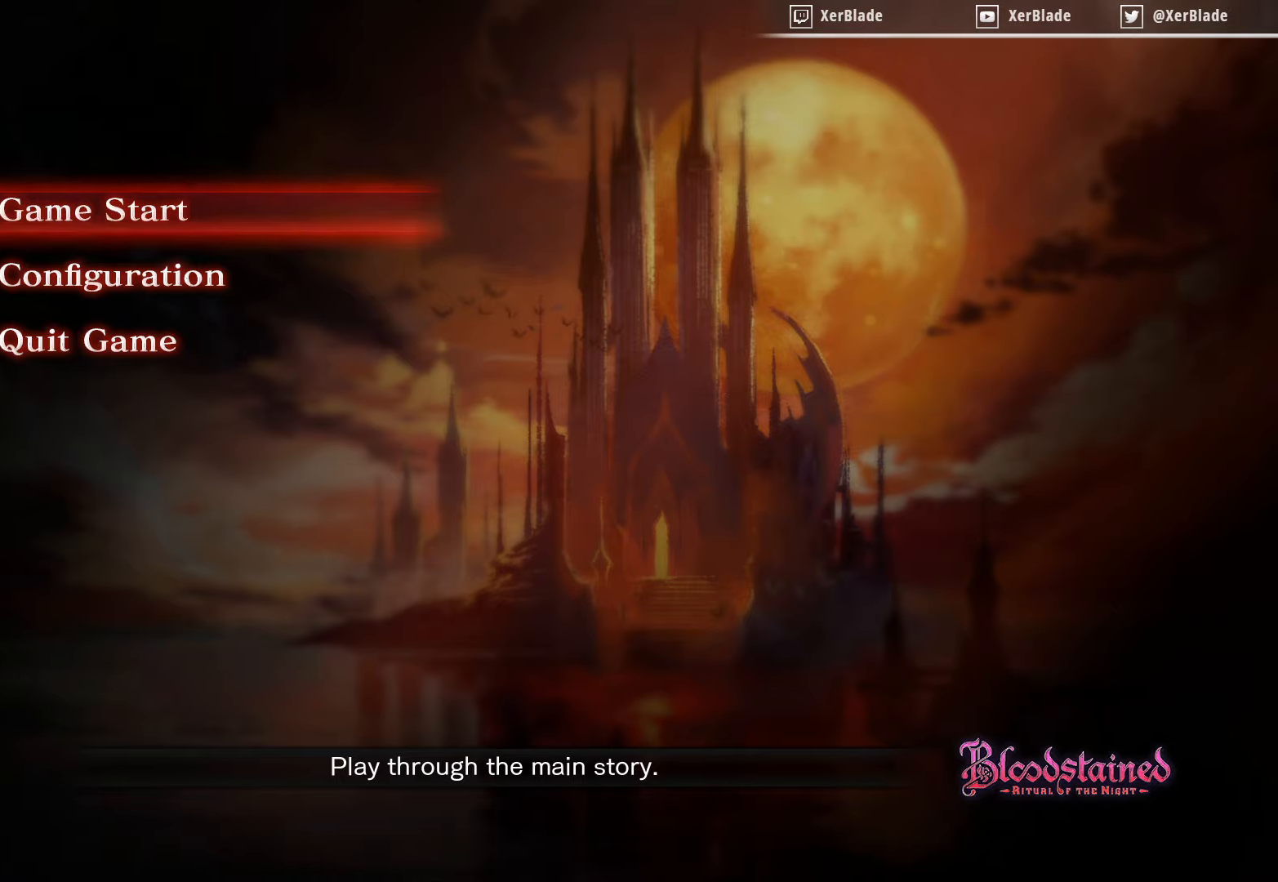
{"buttons": [], "right_stick": "center", "events": []}
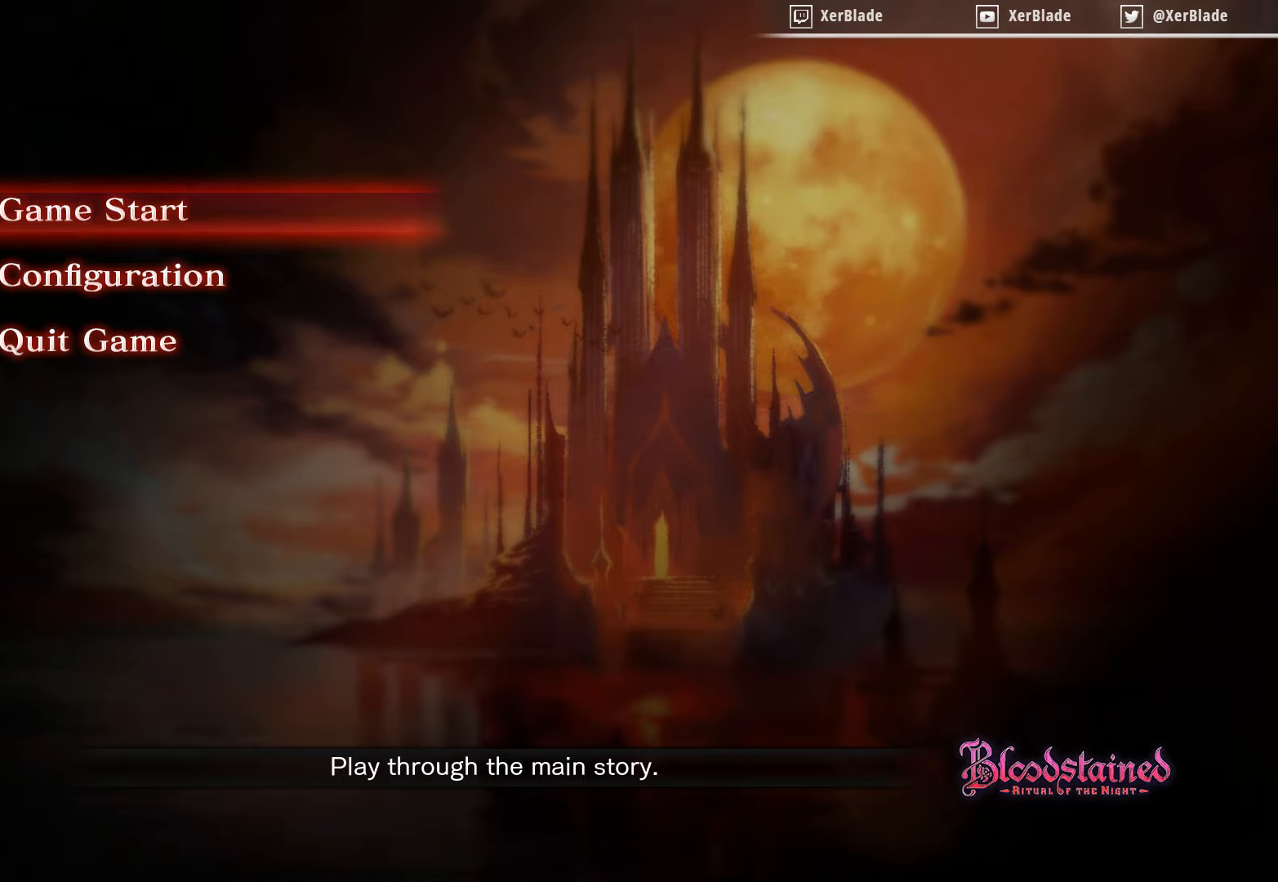
{"buttons": [], "right_stick": "center", "events": [[166, "DPAD_DOWN", "down"], [316, "DPAD_DOWN", "up"]]}
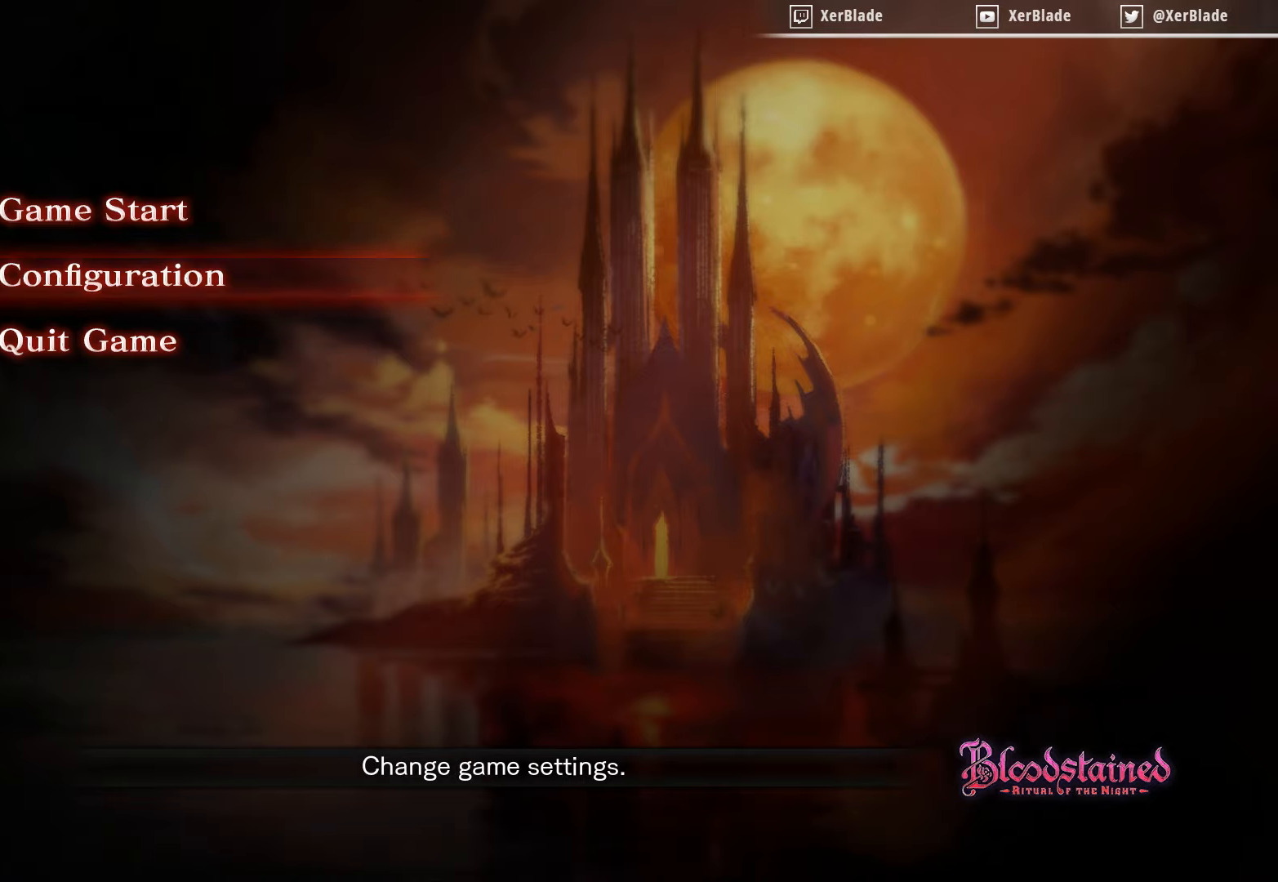
{"buttons": [], "right_stick": "center", "events": [[33, "DPAD_UP", "down"], [166, "DPAD_UP", "up"]]}